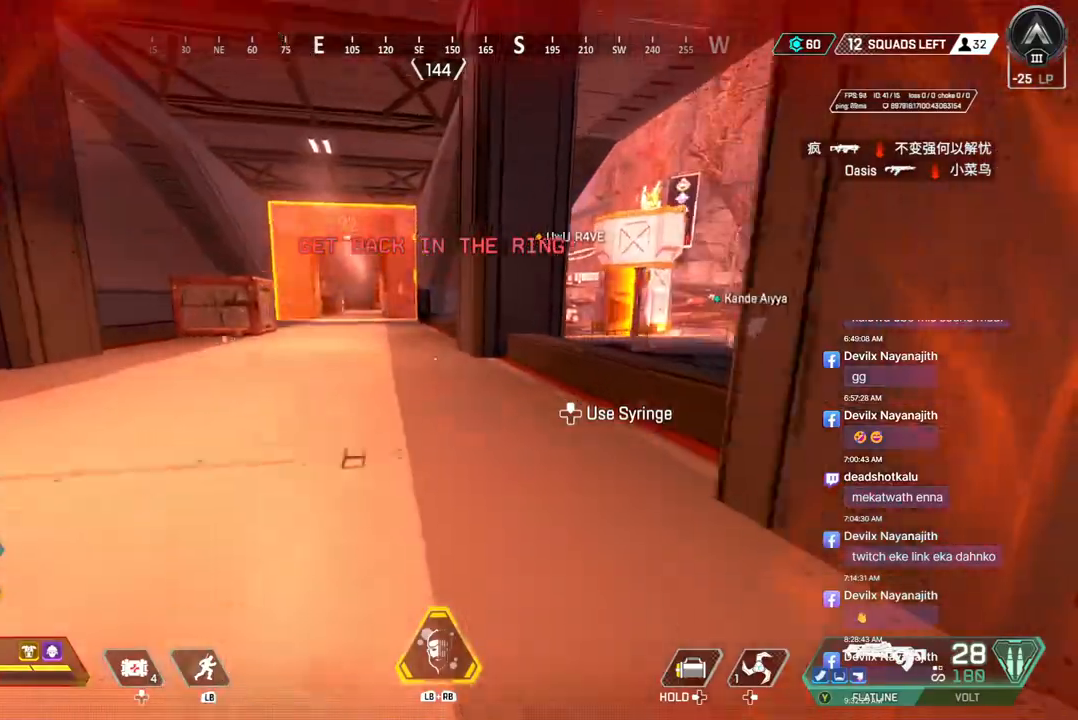
Gameplay with a controller (Xbox layout); each line is a JSON object with the inputs held at the frame after it. "events" lists button and stick changes between this image and that frame as [ms after this image, input, new state], when the widget could be followed in between. Not read: HOME L3.
{"buttons": [], "left_stick": "up", "right_stick": "center", "events": [[267, "right_stick", "right"], [433, "right_stick", "center"]]}
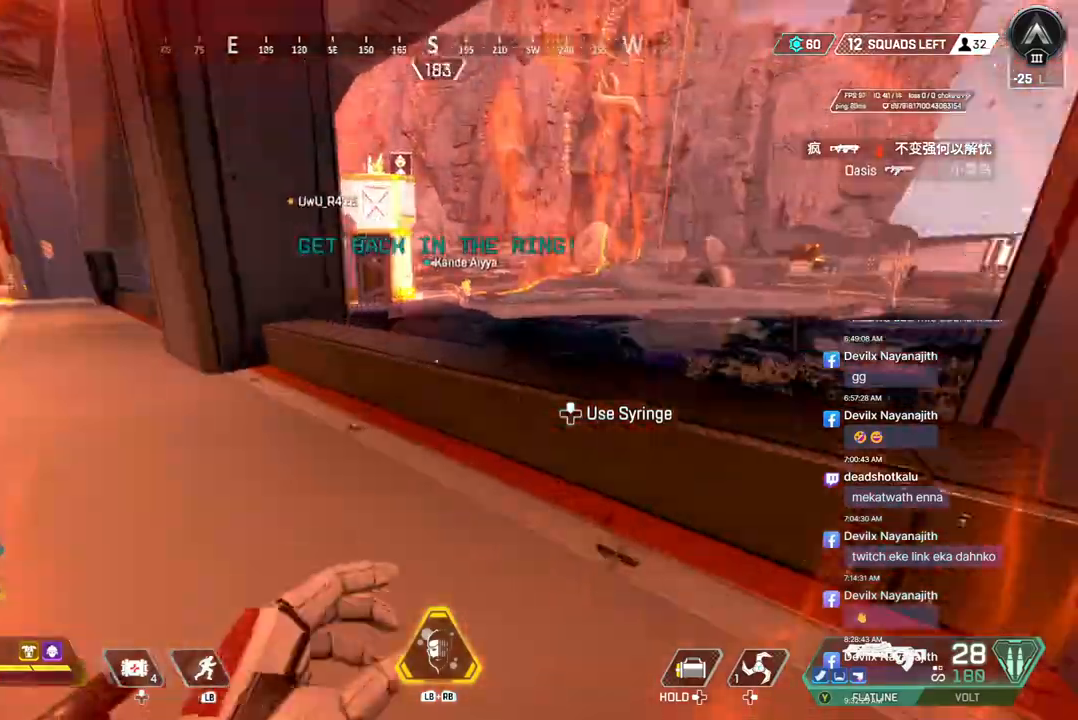
{"buttons": [], "left_stick": "up", "right_stick": "center", "events": [[33, "B", "down"], [133, "A", "down"], [133, "B", "up"], [267, "A", "up"]]}
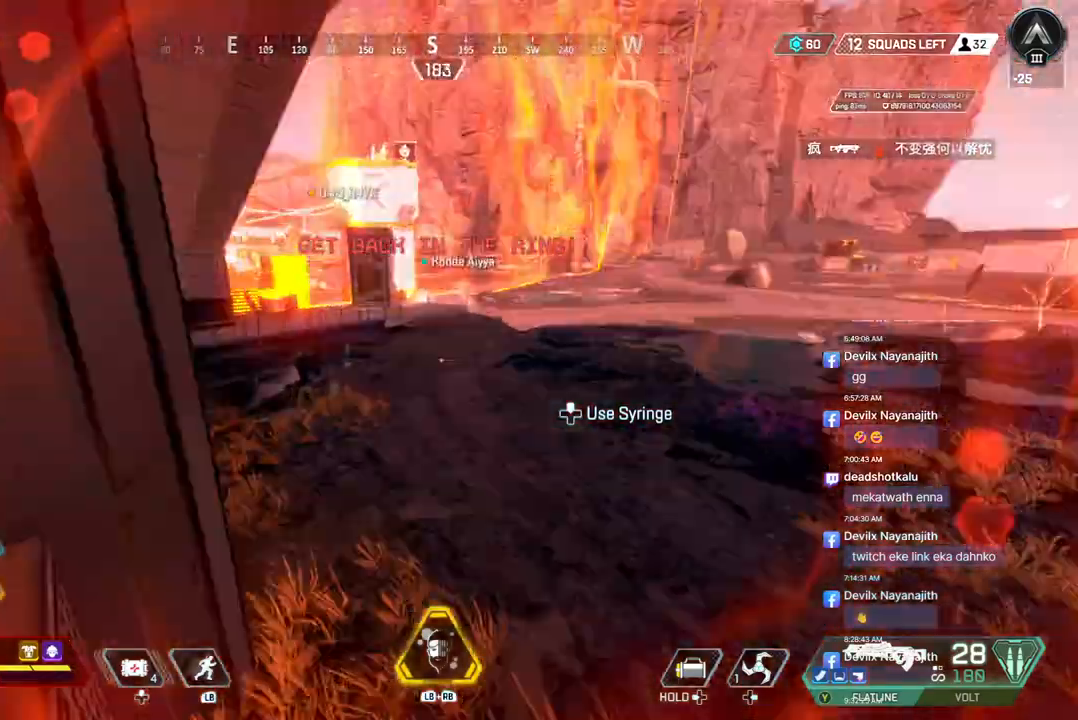
{"buttons": [], "left_stick": "up", "right_stick": "center", "events": []}
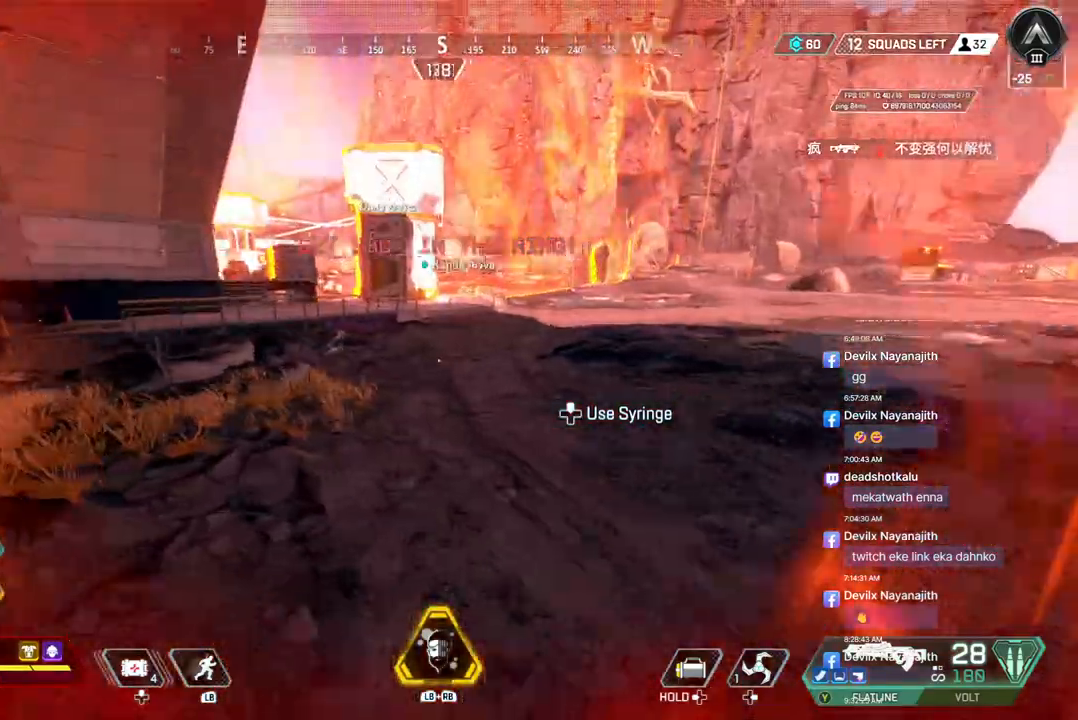
{"buttons": ["B"], "left_stick": "up", "right_stick": "center", "events": [[467, "B", "down"]]}
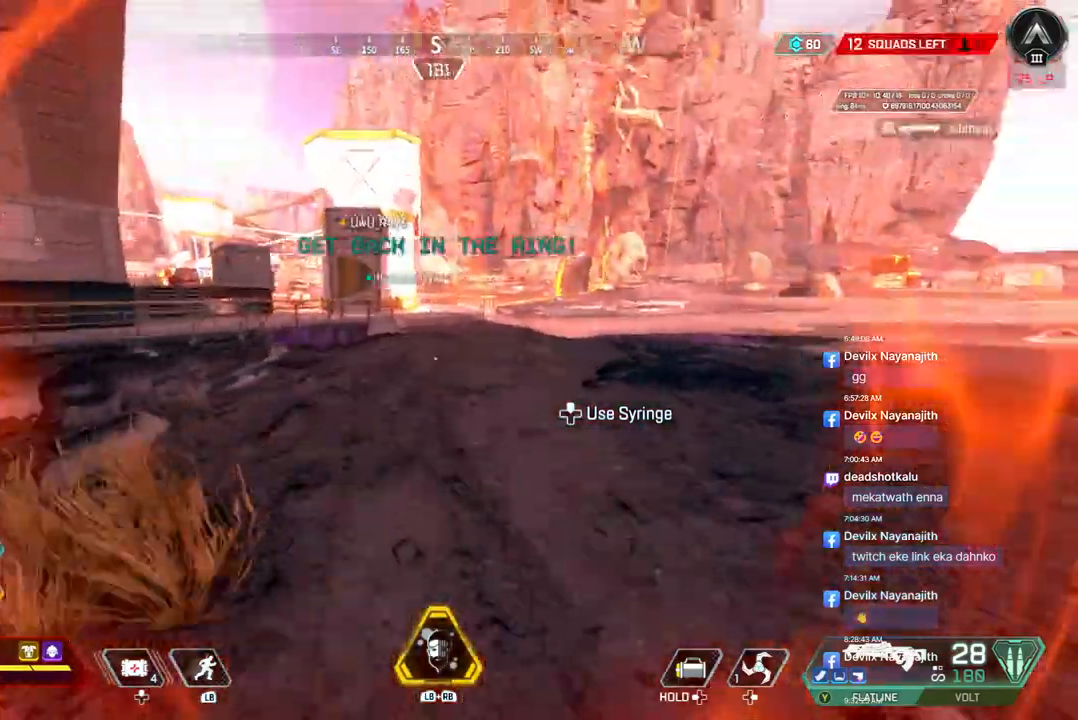
{"buttons": ["A", "B"], "left_stick": "up", "right_stick": "up-left", "events": [[133, "left_stick", "center"], [200, "left_stick", "up"], [267, "left_stick", "center"], [367, "left_stick", "up"], [500, "A", "down"], [500, "right_stick", "up-left"]]}
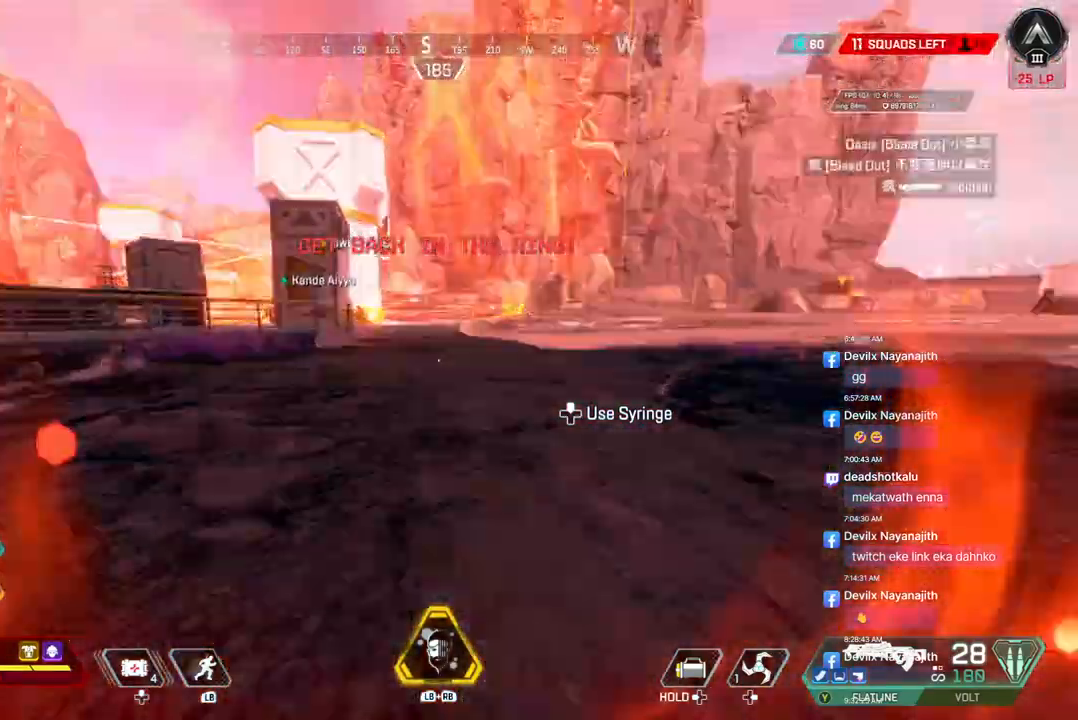
{"buttons": ["A", "B"], "left_stick": "up", "right_stick": "center", "events": [[67, "right_stick", "center"]]}
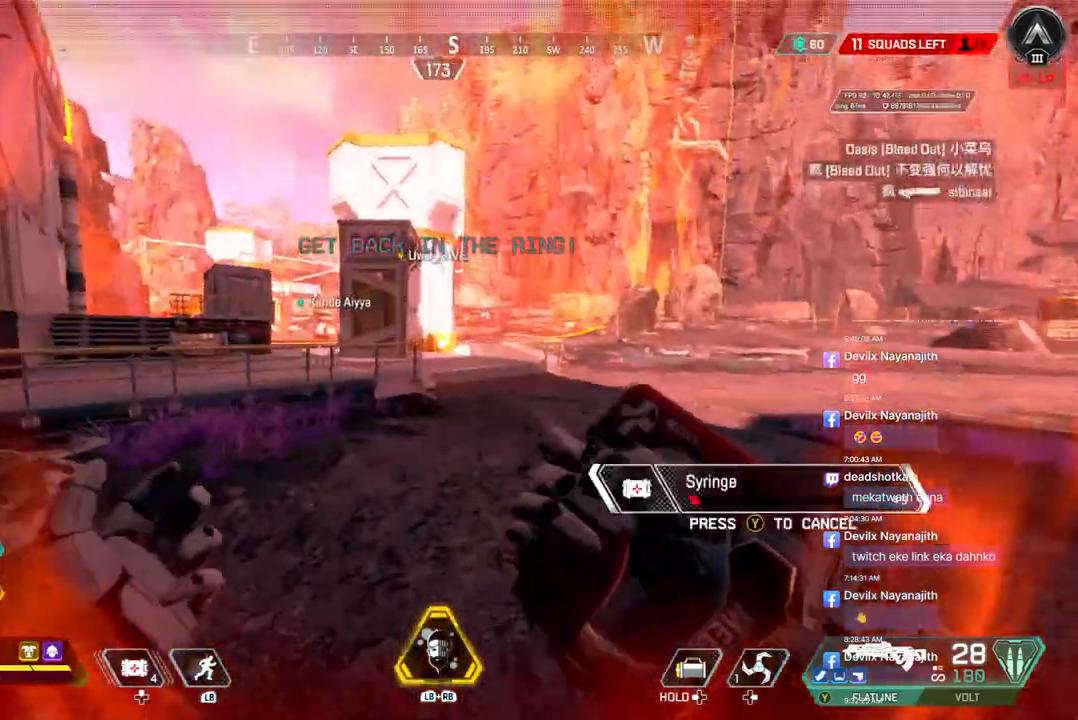
{"buttons": ["A", "B"], "left_stick": "up-right", "right_stick": "center", "events": [[100, "left_stick", "up-right"]]}
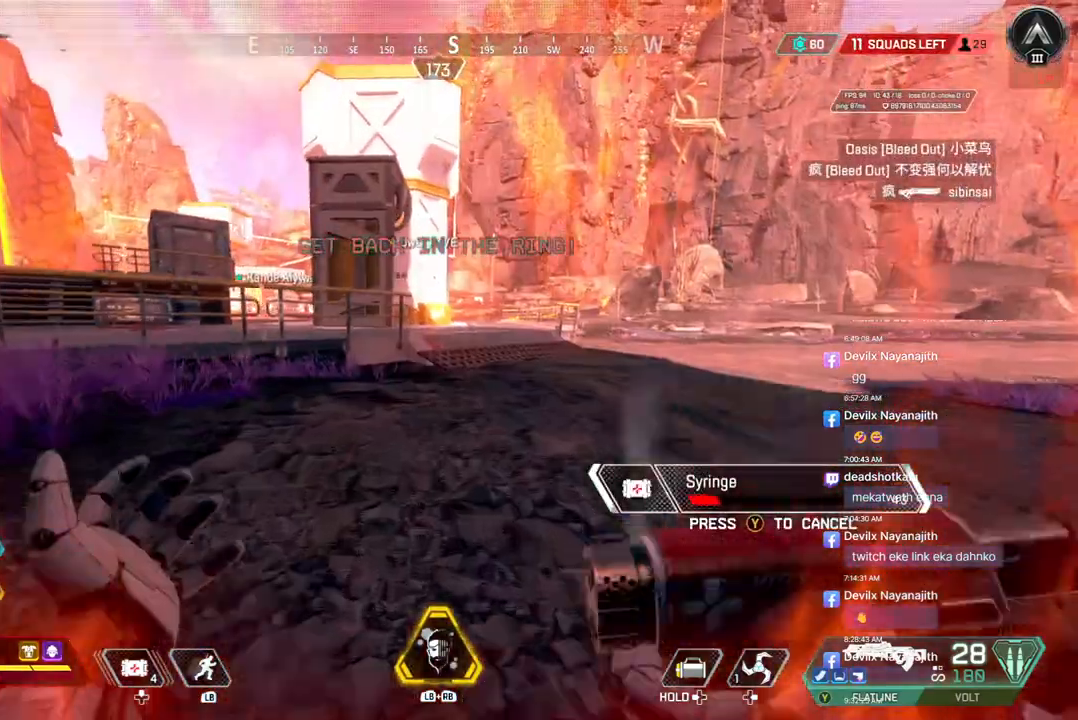
{"buttons": [], "left_stick": "up-right", "right_stick": "center", "events": [[200, "A", "up"], [267, "B", "up"]]}
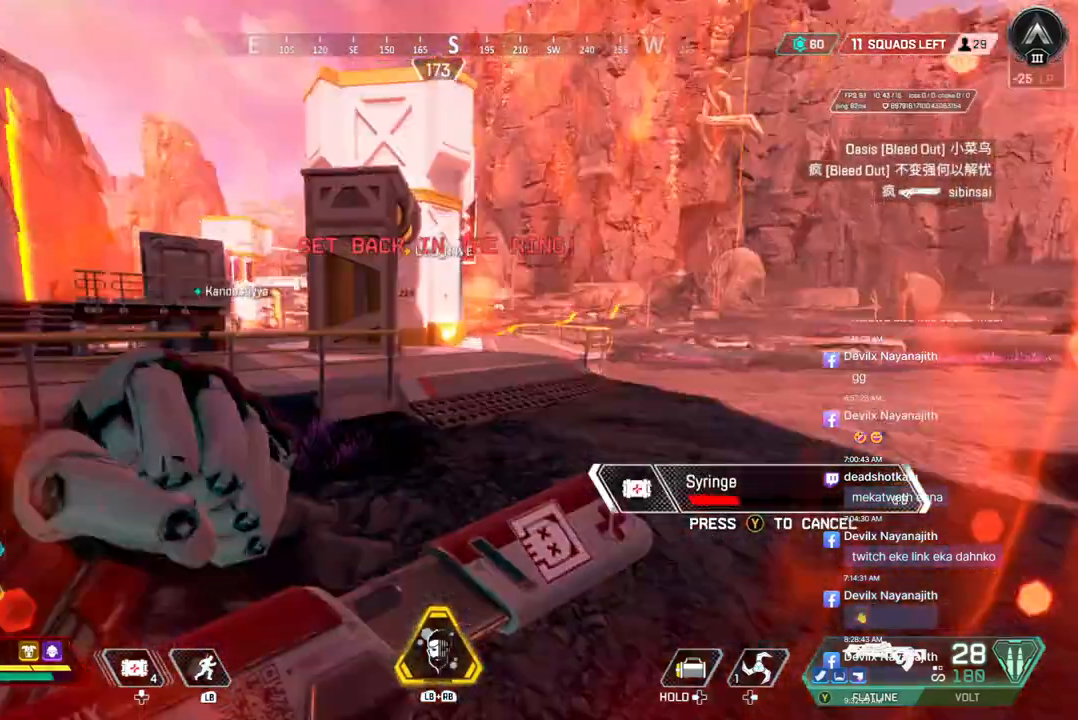
{"buttons": [], "left_stick": "up-right", "right_stick": "center", "events": []}
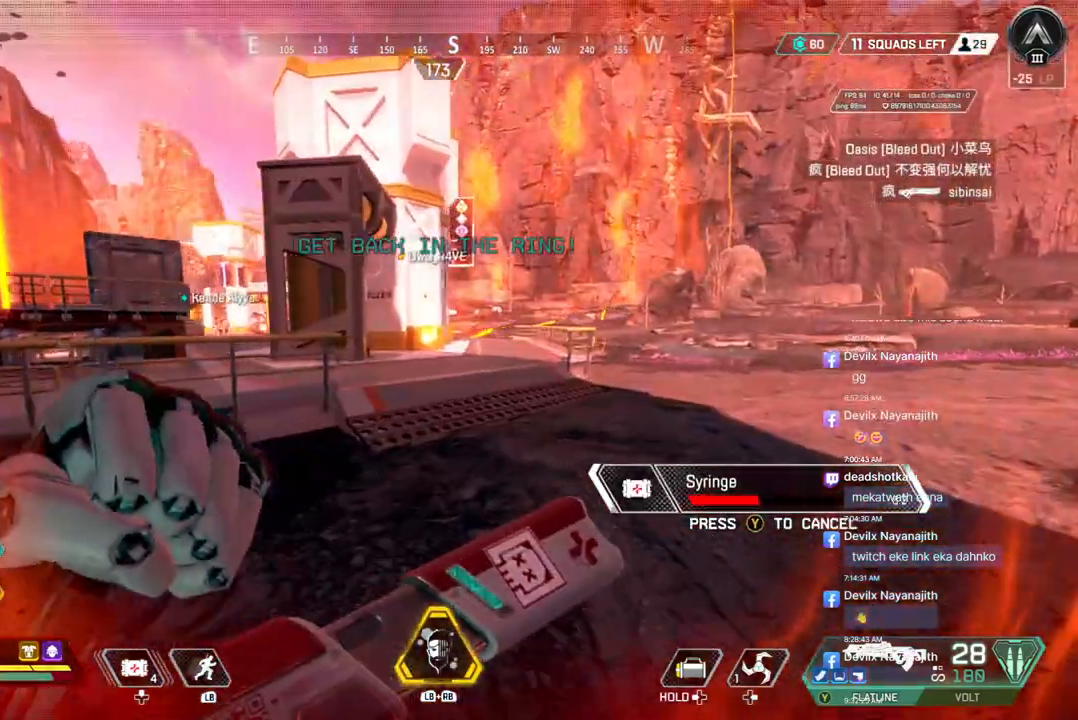
{"buttons": [], "left_stick": "up", "right_stick": "center", "events": [[233, "left_stick", "up"]]}
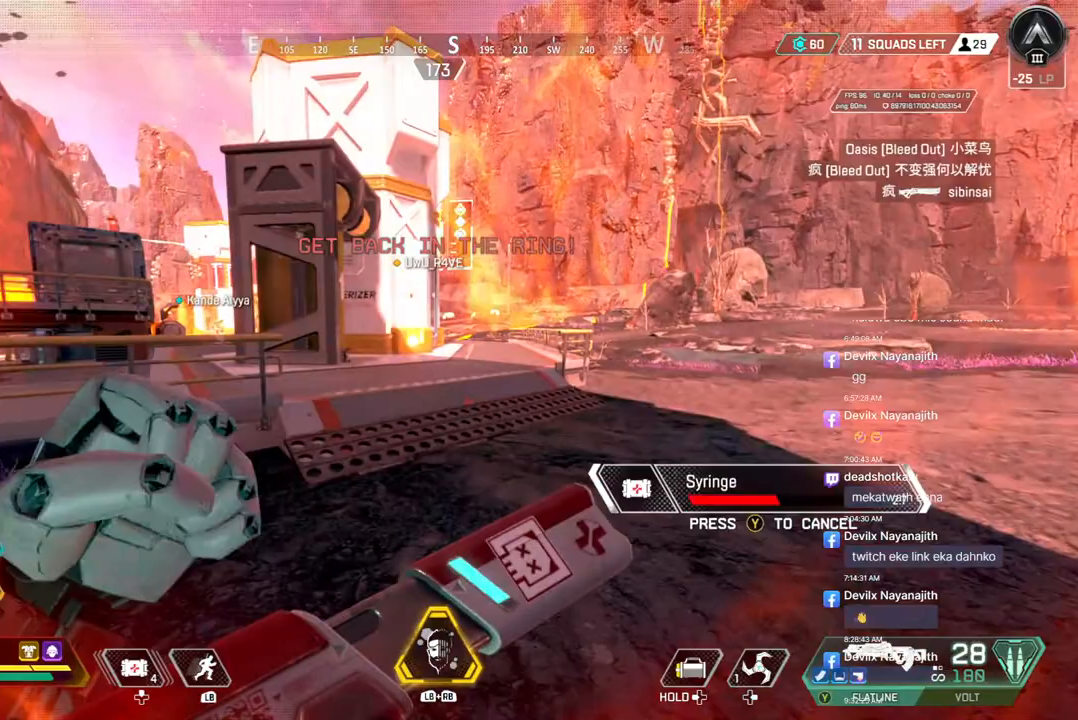
{"buttons": [], "left_stick": "up", "right_stick": "center", "events": []}
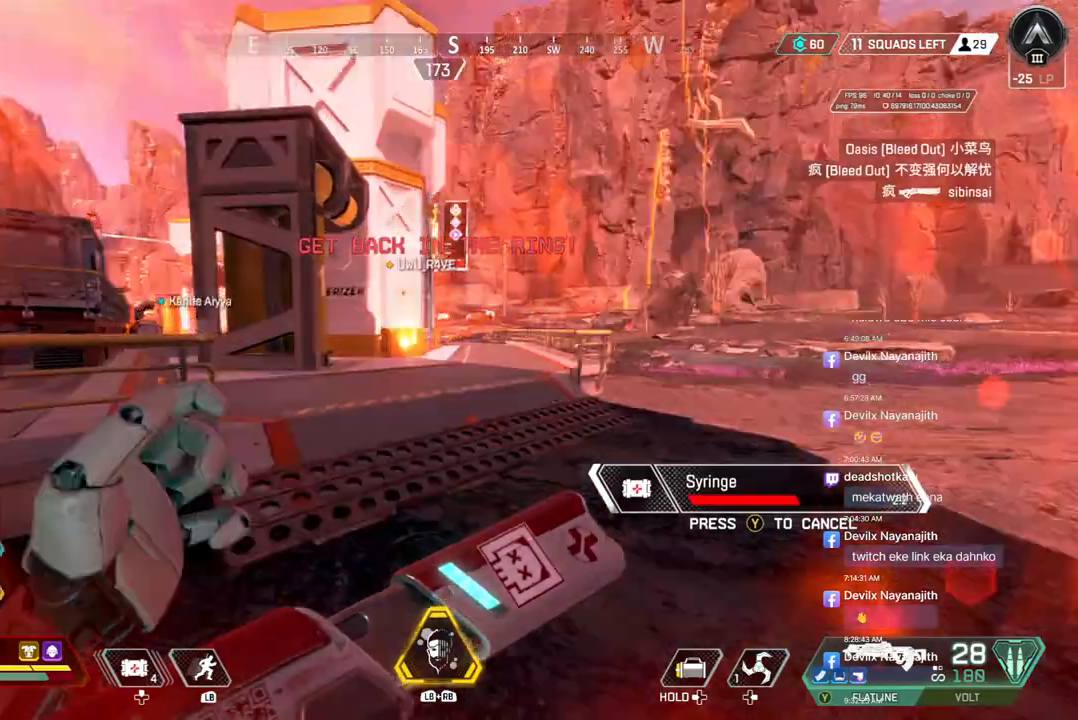
{"buttons": [], "left_stick": "up", "right_stick": "up-left", "events": [[467, "right_stick", "up-left"]]}
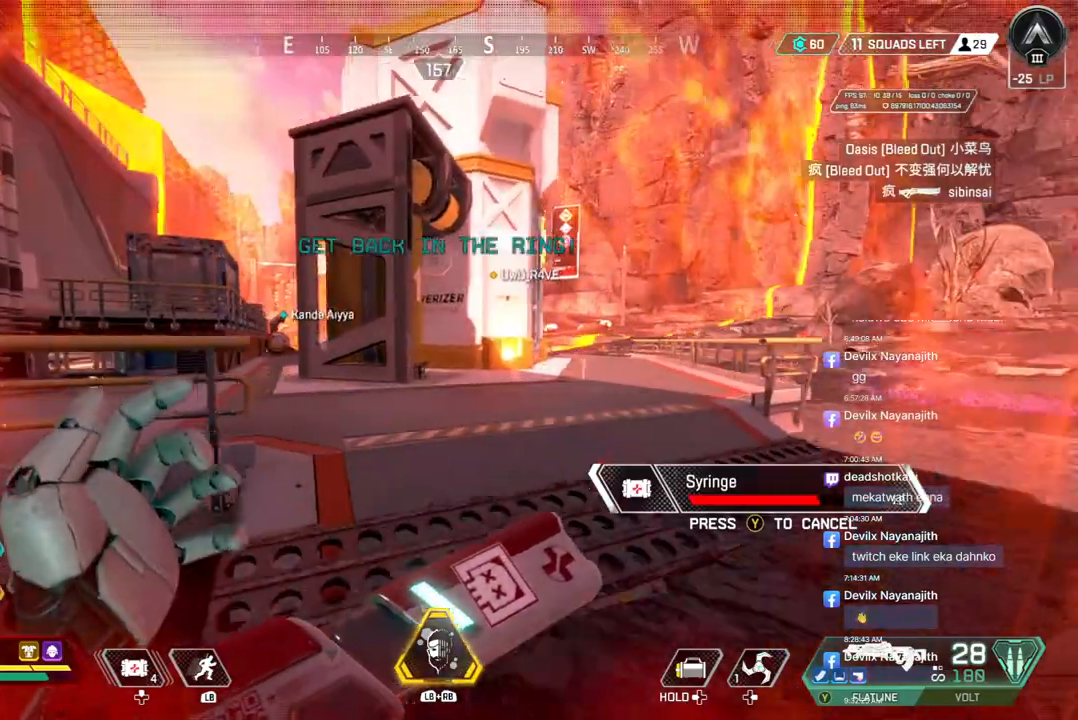
{"buttons": [], "left_stick": "up", "right_stick": "center", "events": [[33, "right_stick", "center"]]}
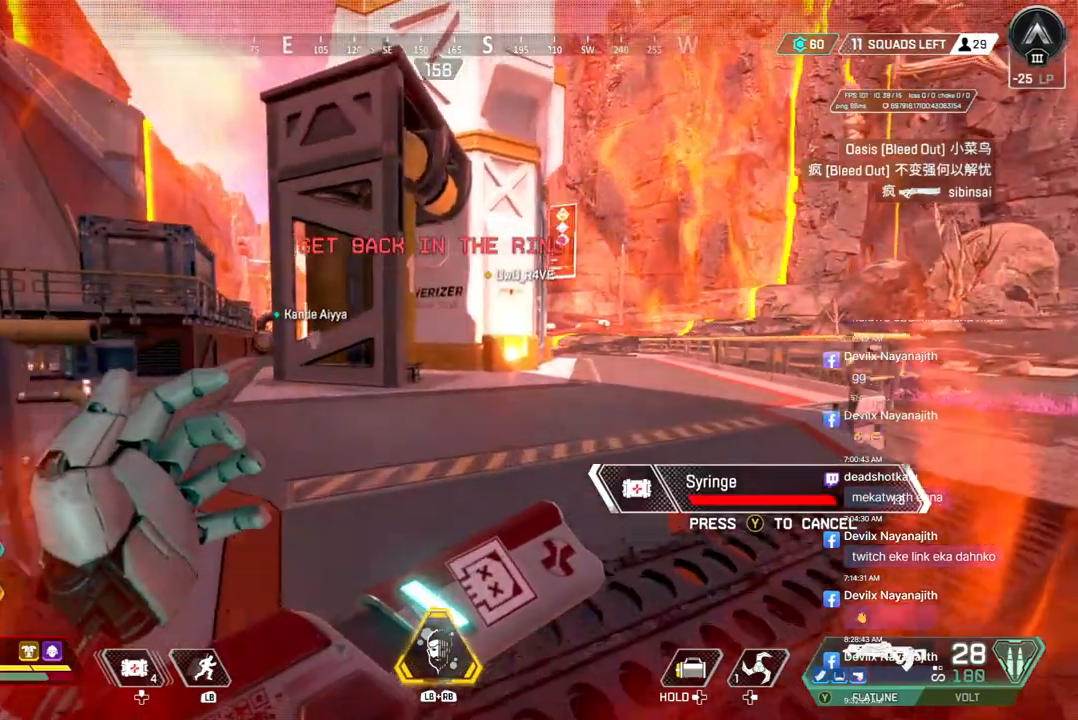
{"buttons": [], "left_stick": "up", "right_stick": "center", "events": []}
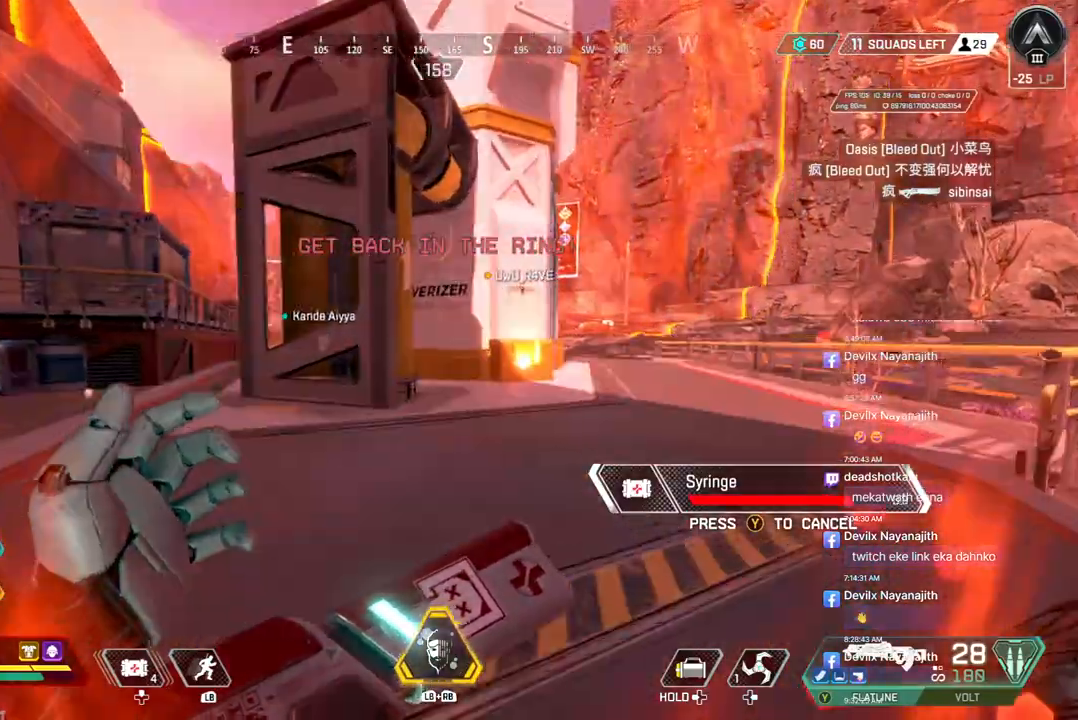
{"buttons": [], "left_stick": "up", "right_stick": "center", "events": [[67, "right_stick", "up-left"], [167, "right_stick", "center"]]}
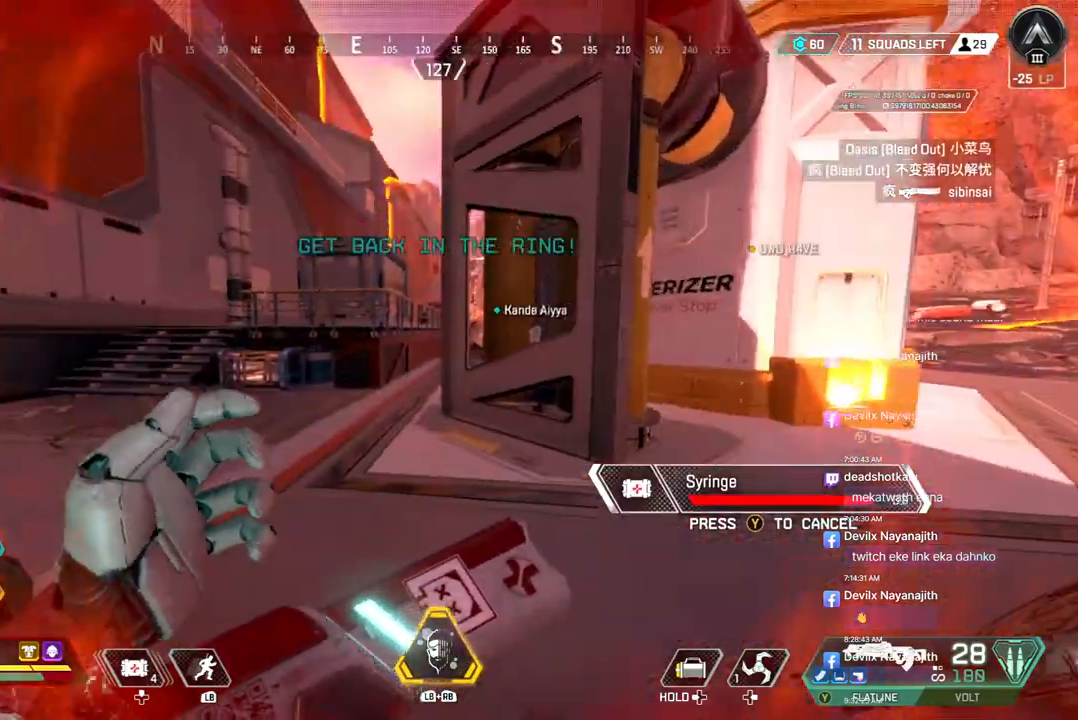
{"buttons": [], "left_stick": "up", "right_stick": "center", "events": []}
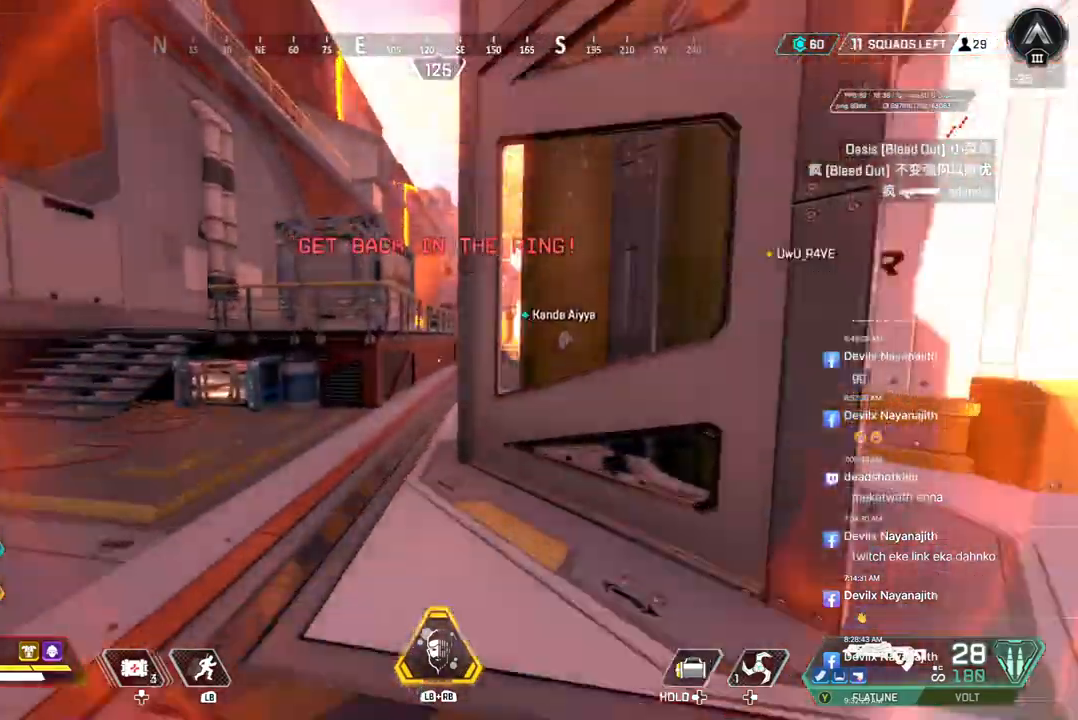
{"buttons": [], "left_stick": "up", "right_stick": "center", "events": []}
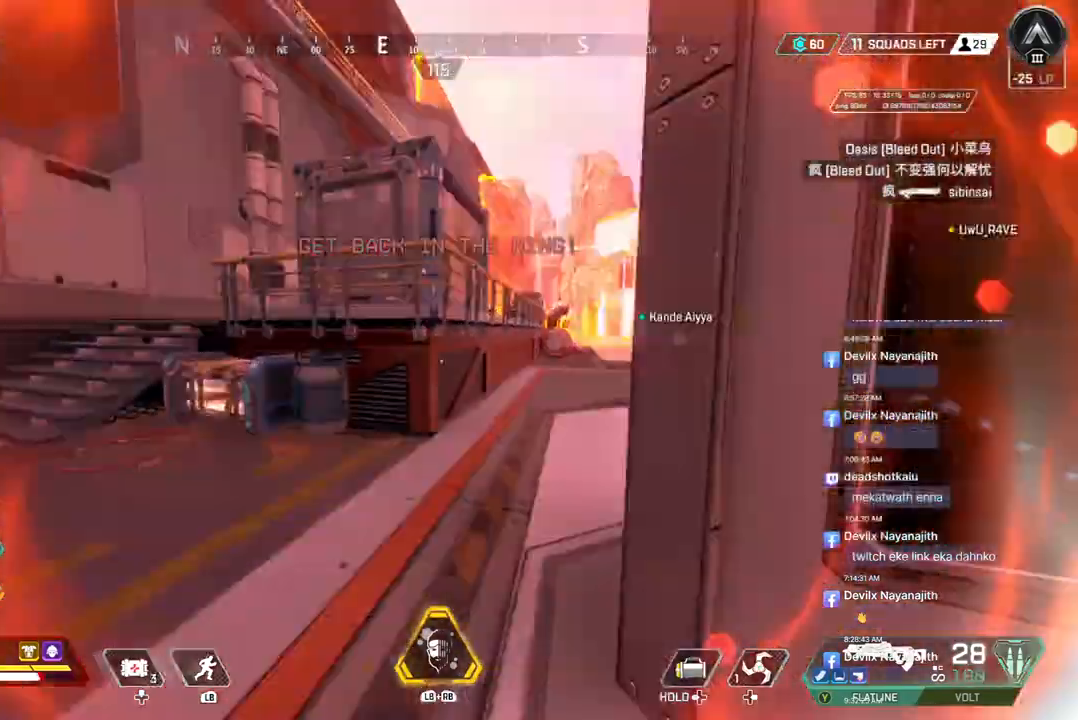
{"buttons": ["B"], "left_stick": "up", "right_stick": "center", "events": [[167, "right_stick", "up-right"], [300, "B", "down"], [300, "right_stick", "center"]]}
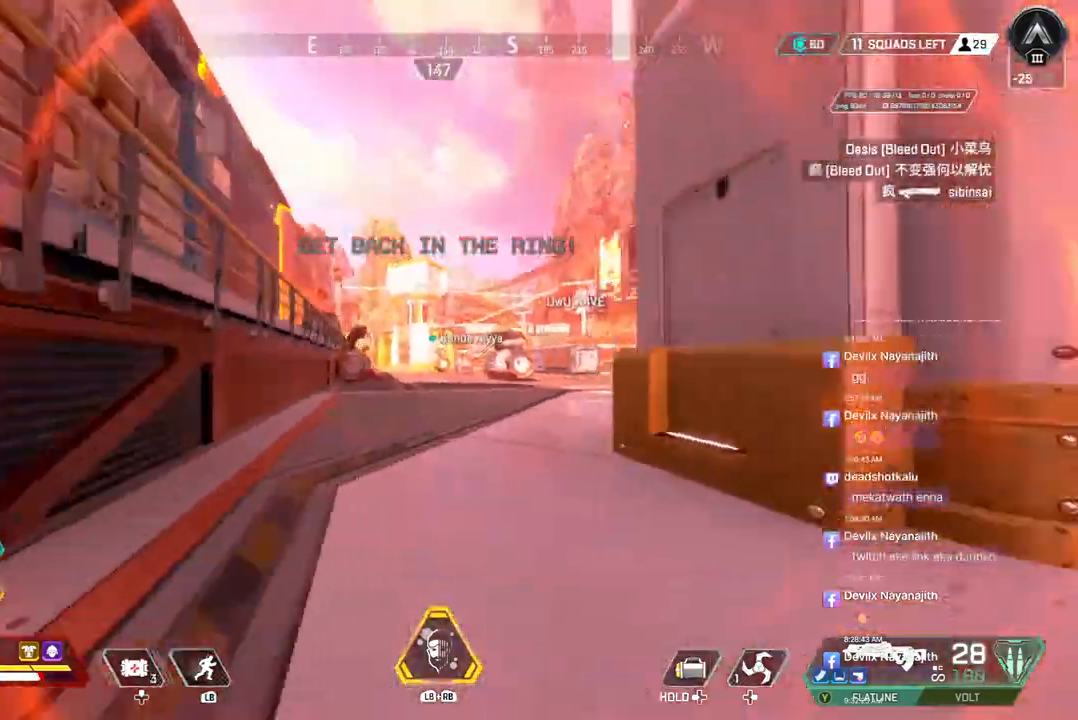
{"buttons": [], "left_stick": "up", "right_stick": "center", "events": [[100, "A", "down"], [167, "B", "up"], [267, "left_stick", "up-right"], [300, "A", "up"], [500, "left_stick", "up"]]}
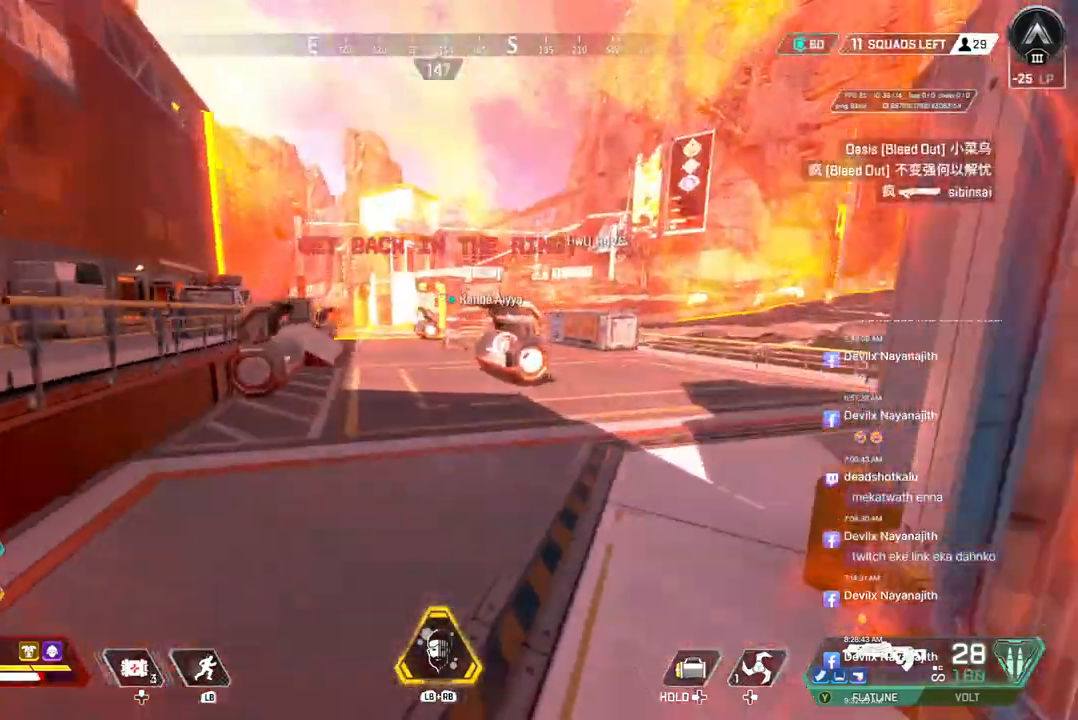
{"buttons": [], "left_stick": "up", "right_stick": "up-left", "events": [[400, "right_stick", "up-left"]]}
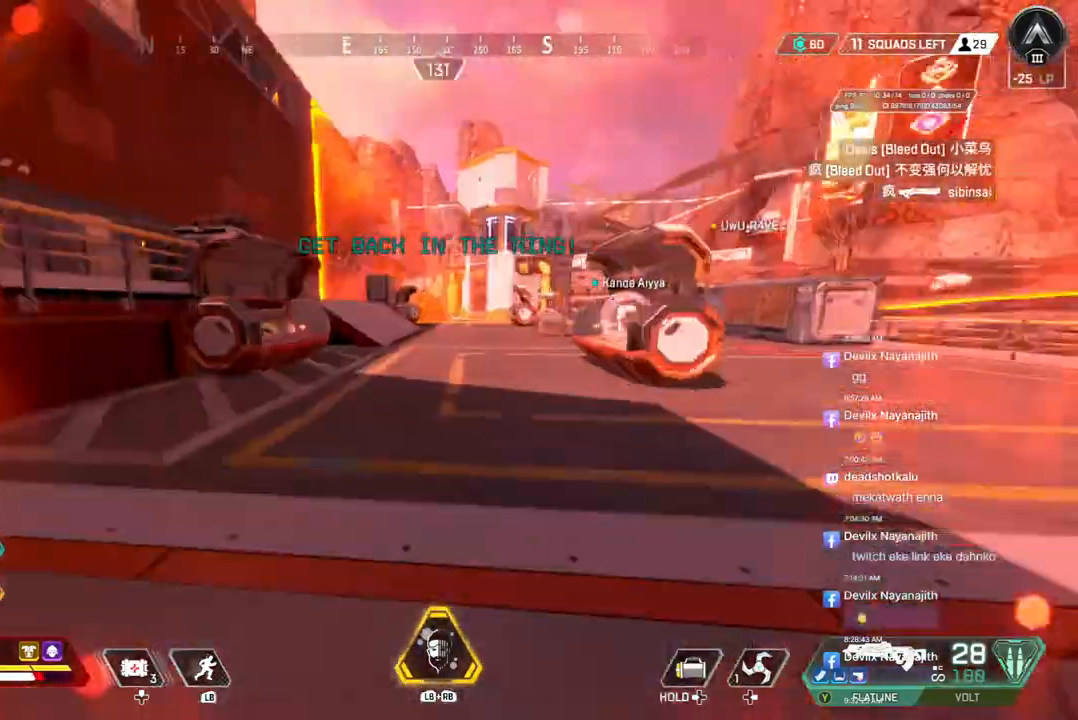
{"buttons": [], "left_stick": "up", "right_stick": "center", "events": [[33, "right_stick", "center"]]}
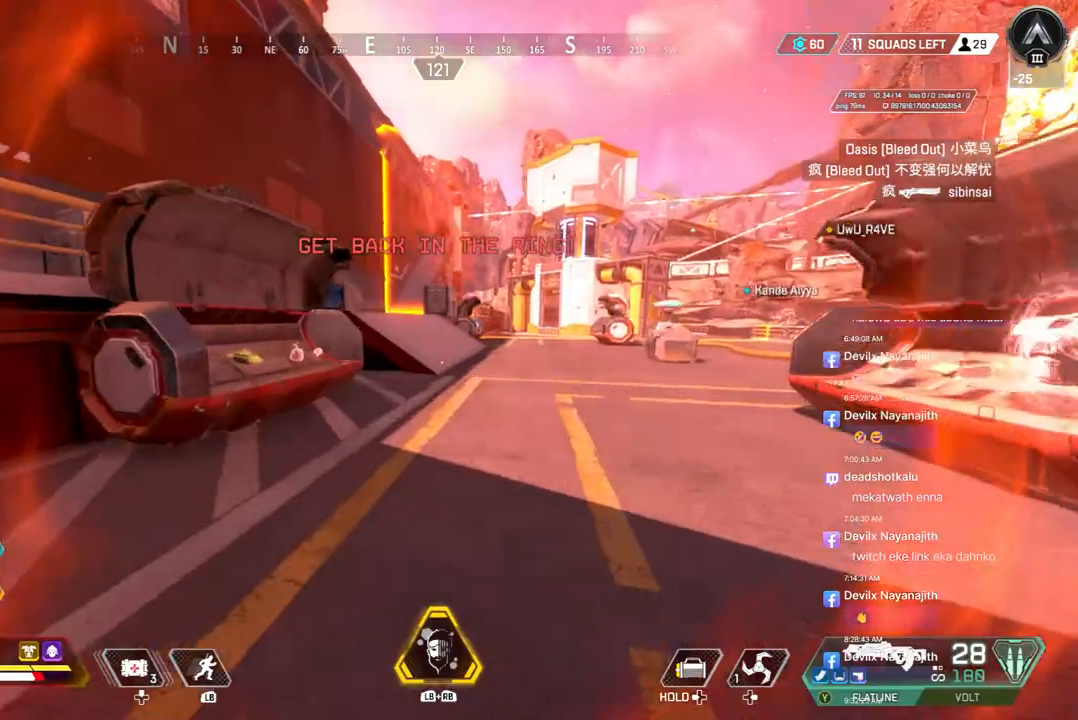
{"buttons": [], "left_stick": "up", "right_stick": "center", "events": [[200, "right_stick", "right"], [267, "right_stick", "center"]]}
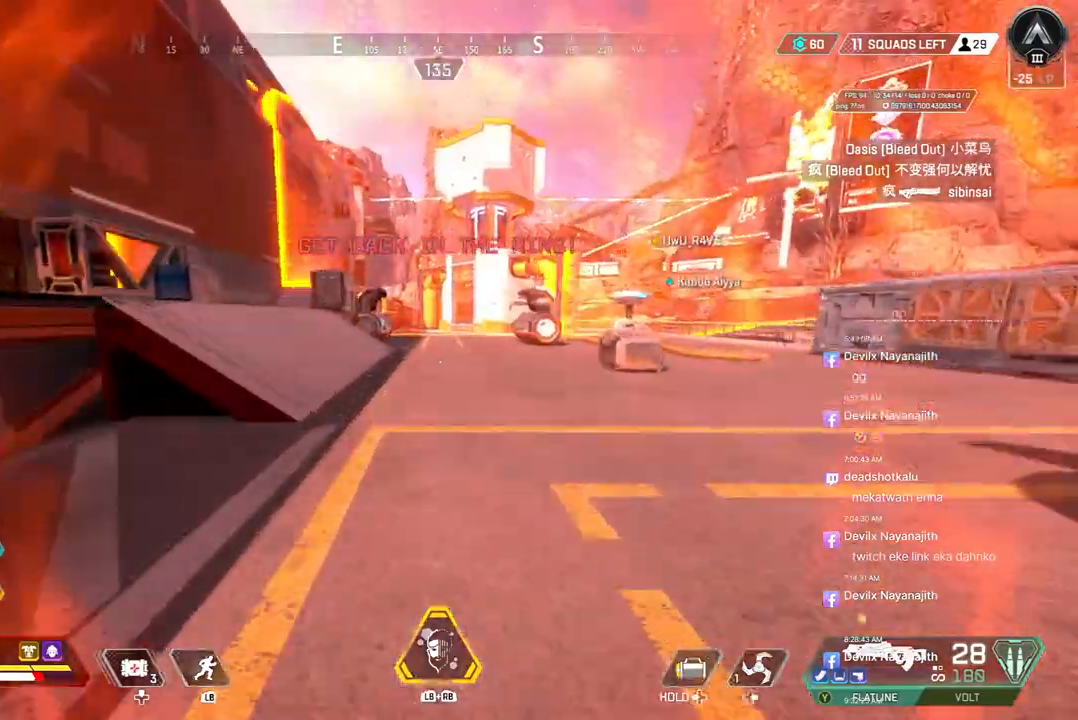
{"buttons": ["A", "B"], "left_stick": "up", "right_stick": "center", "events": [[100, "B", "down"], [433, "A", "down"]]}
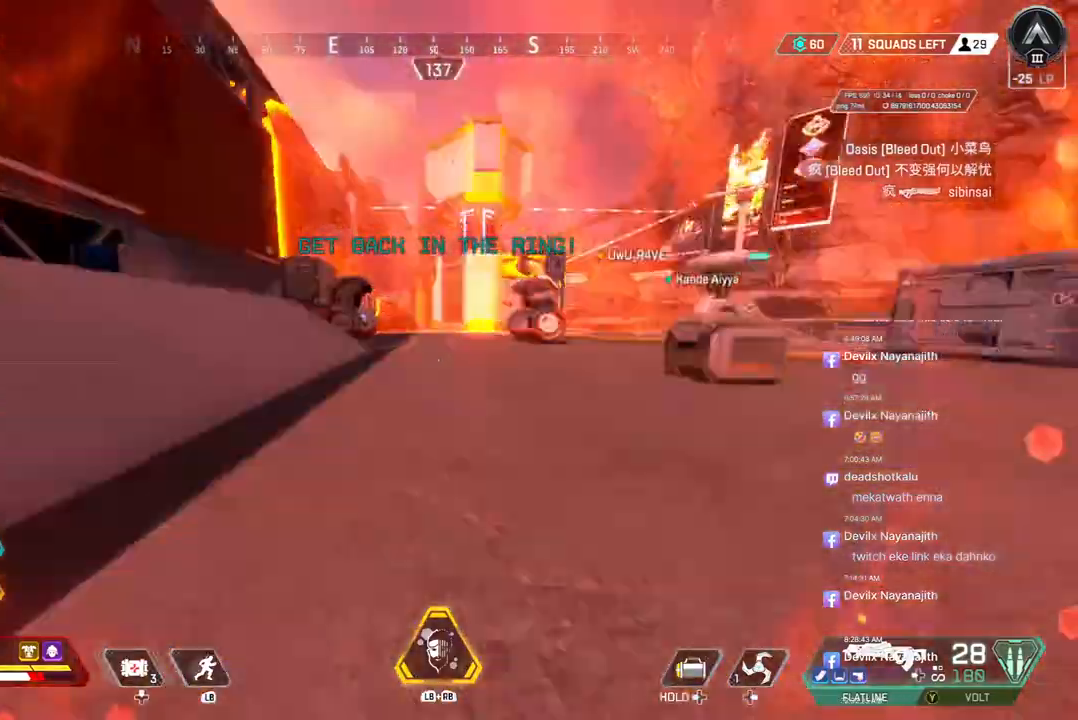
{"buttons": [], "left_stick": "up", "right_stick": "center", "events": [[67, "B", "up"], [100, "A", "up"]]}
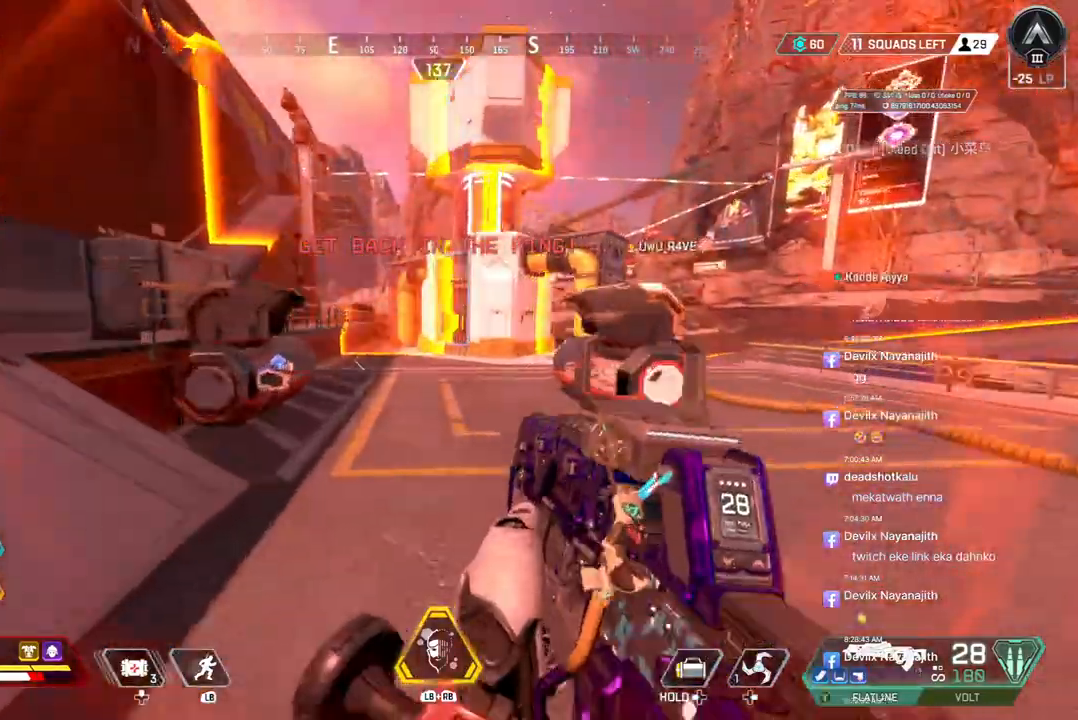
{"buttons": [], "left_stick": "up", "right_stick": "up-right", "events": [[433, "right_stick", "up-right"]]}
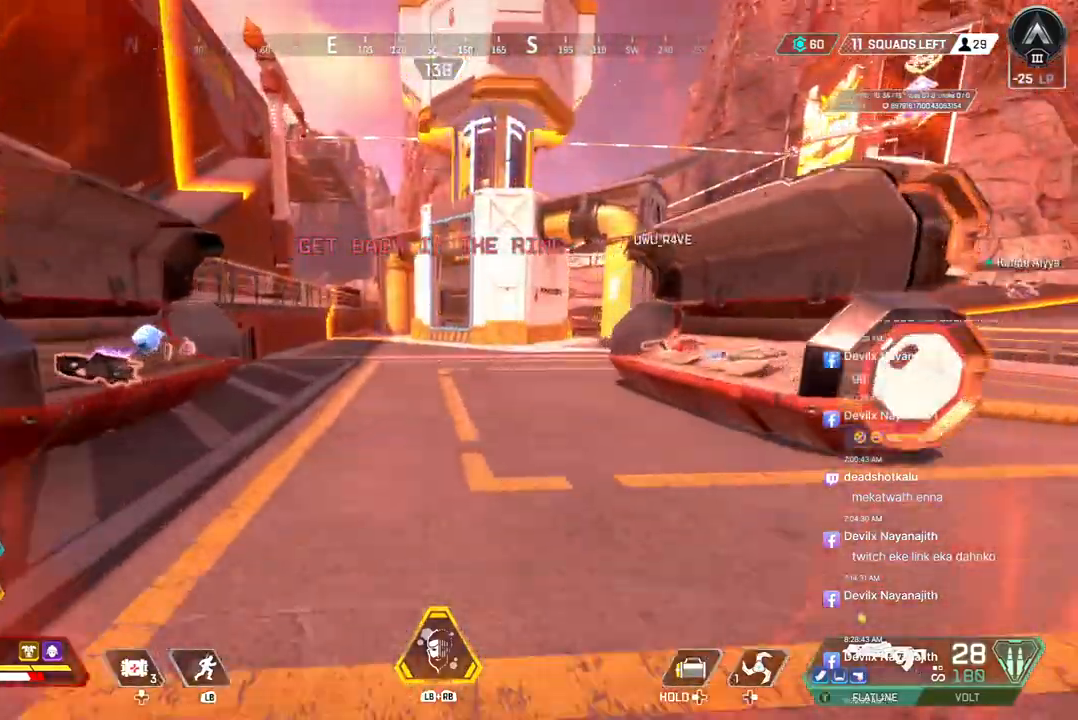
{"buttons": [], "left_stick": "up", "right_stick": "center", "events": [[67, "right_stick", "center"]]}
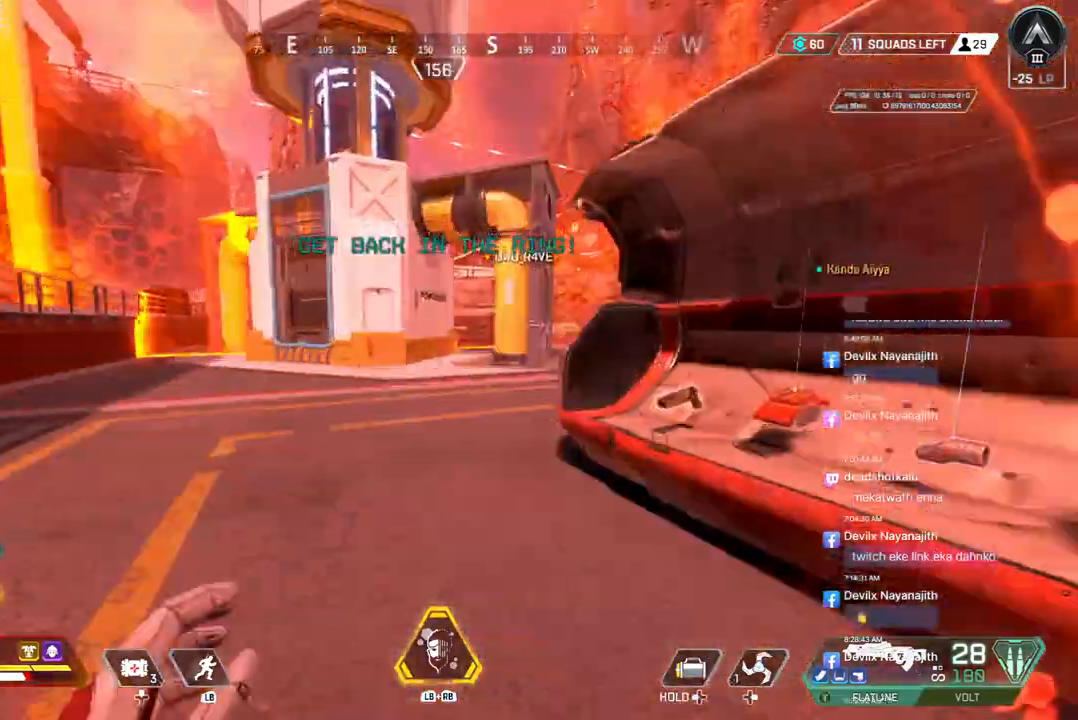
{"buttons": ["B"], "left_stick": "up", "right_stick": "center", "events": [[400, "B", "down"], [433, "right_stick", "up-right"], [500, "right_stick", "center"]]}
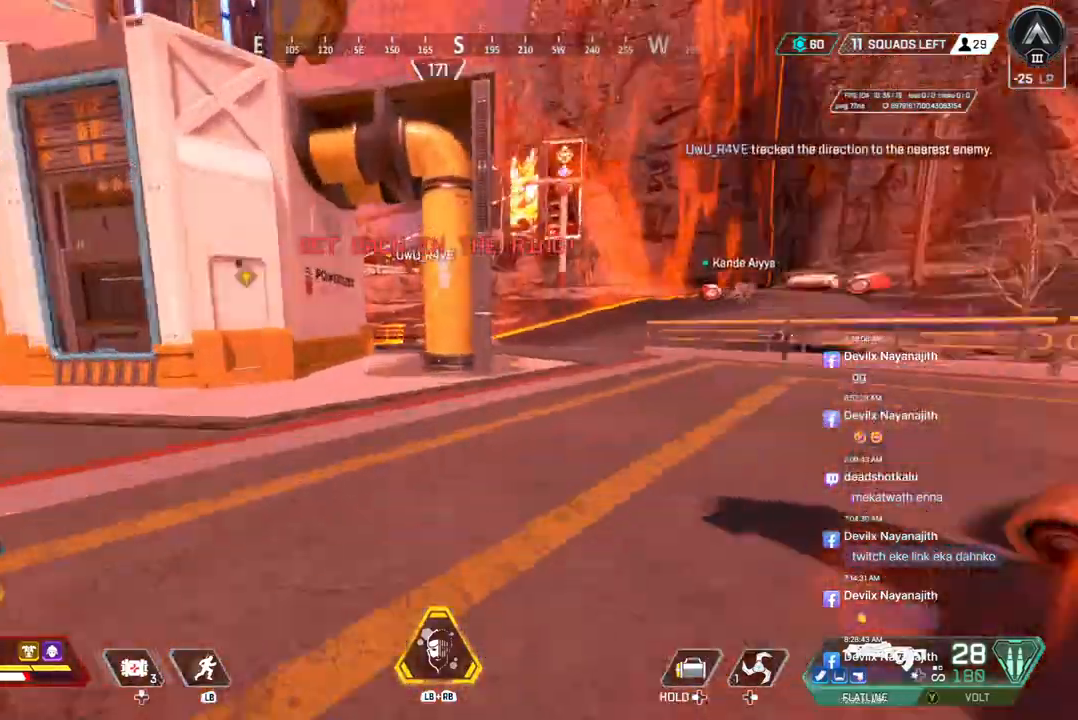
{"buttons": [], "left_stick": "up", "right_stick": "center", "events": [[200, "A", "down"], [267, "B", "up"], [300, "right_stick", "up-right"], [367, "A", "up"], [500, "right_stick", "center"]]}